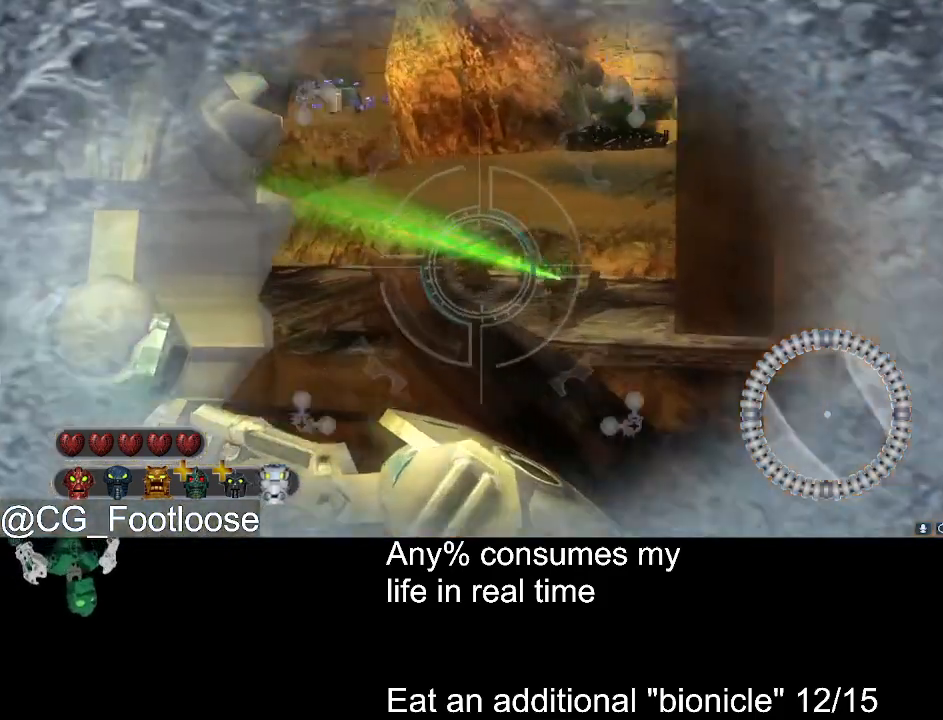
Gameplay with keyboard and mouse; each line is a JSON object with the keys and mouse buttons held at the frame after it. "events" lists presses ("down") and releases ("up") of "1", "a", "d", "down", "escape", "left", "q", "return", "right", "s", "space", "up", "w", "mouse_left", "mouse_wheel_up" and "mouse_wheel_down" between this image and that frame as [ms after this image, input, new state], when the widget could be followed in between. "mouse_left", "mouse_wheel_up", "mouse_wheel_down" = the "left", "wheel_up", "wheel_down" buttons of the "mouse" list. No other keys are recorded. Not read: mouse_move.
{"keys": [], "mouse": [], "events": [[83, "mouse_left", "up"], [283, "space", "down"], [316, "space", "up"]]}
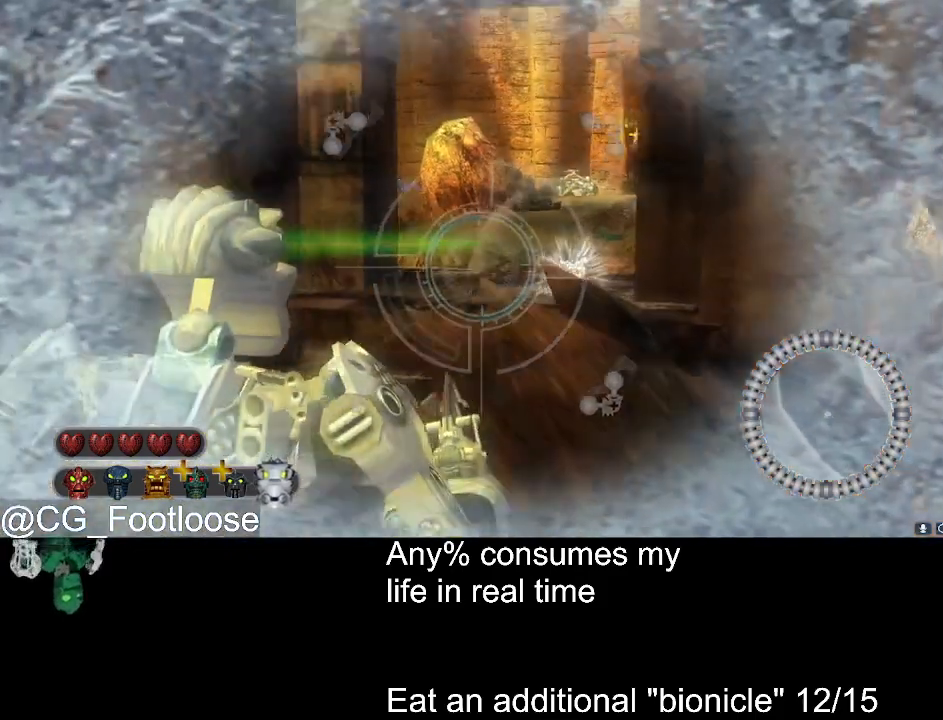
{"keys": [], "mouse": [], "events": []}
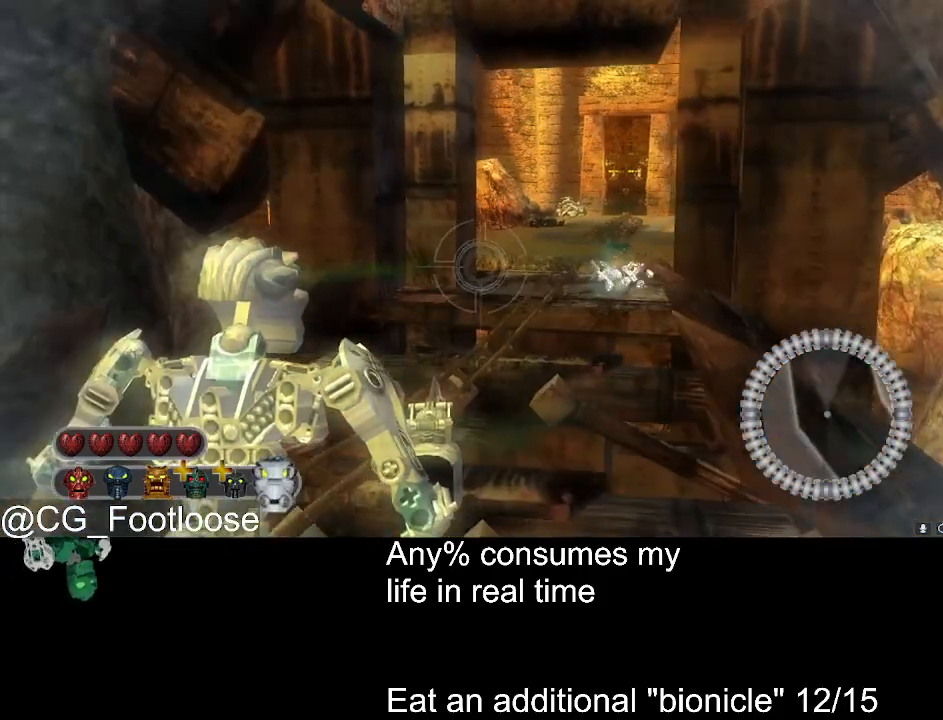
{"keys": [], "mouse": [], "events": []}
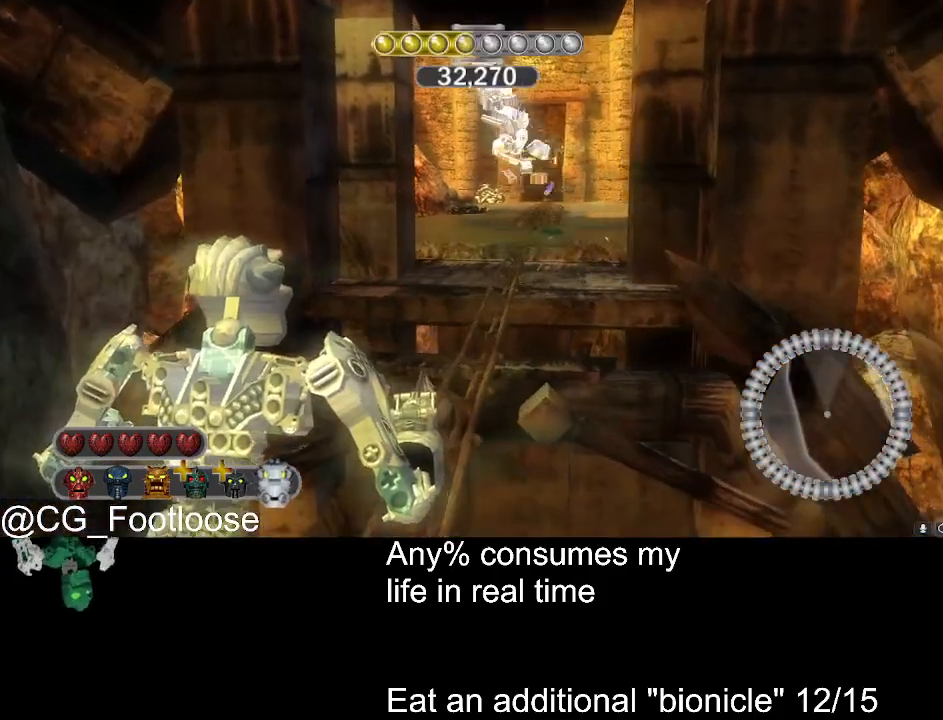
{"keys": [], "mouse": [], "events": []}
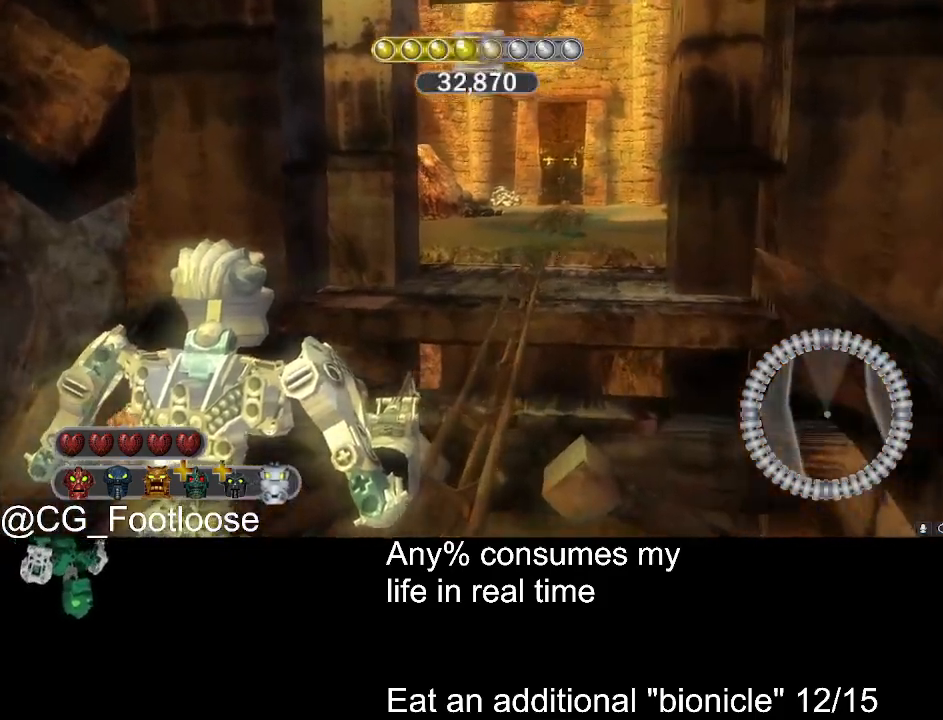
{"keys": [], "mouse": [], "events": [[50, "space", "down"], [100, "space", "up"]]}
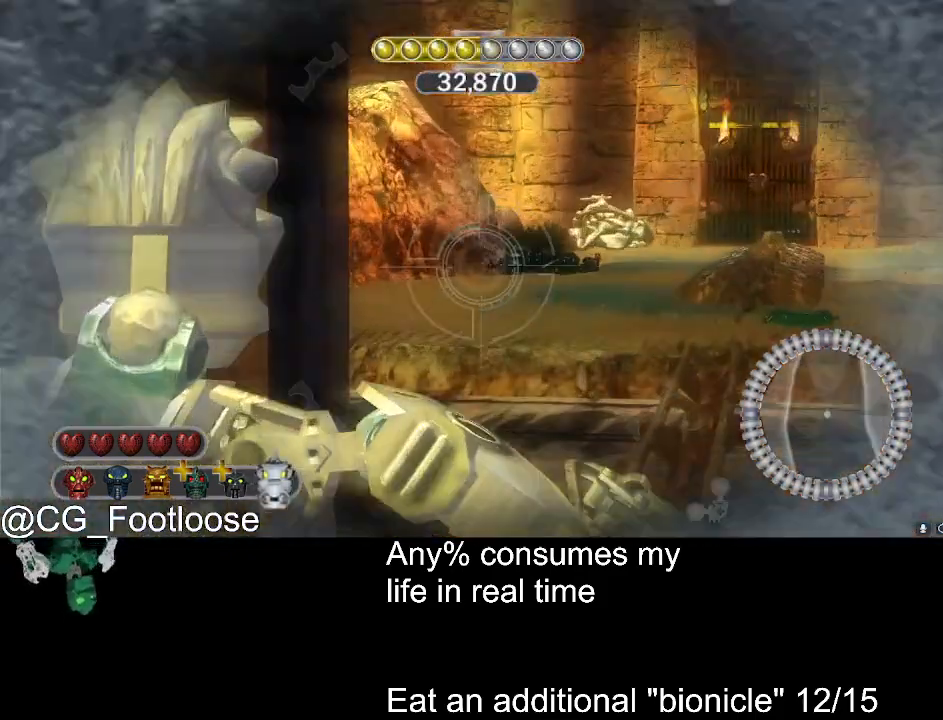
{"keys": [], "mouse": [], "events": []}
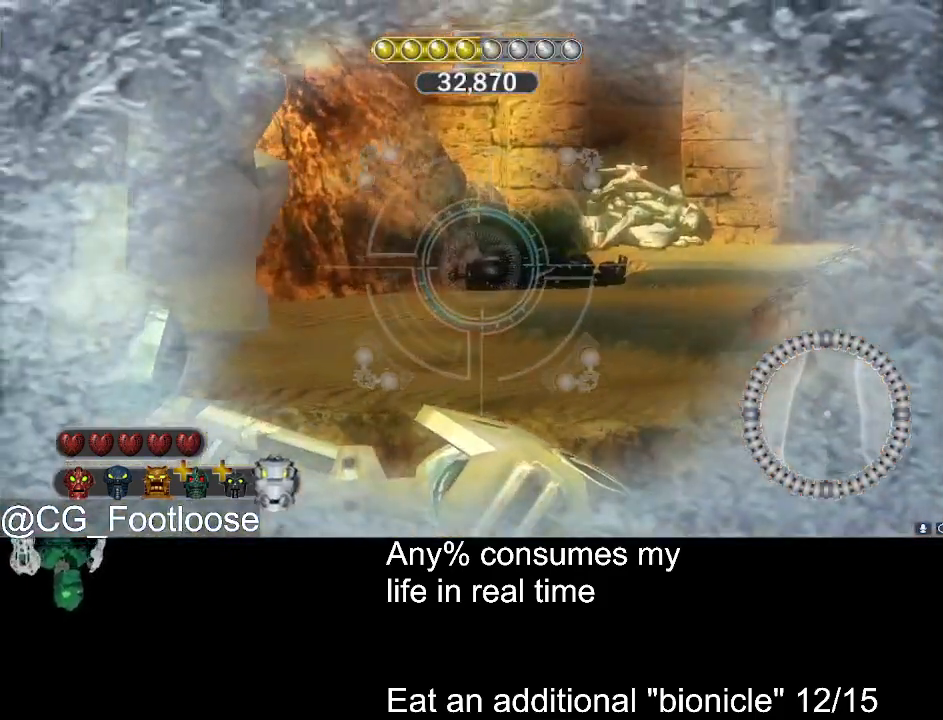
{"keys": [], "mouse": [], "events": []}
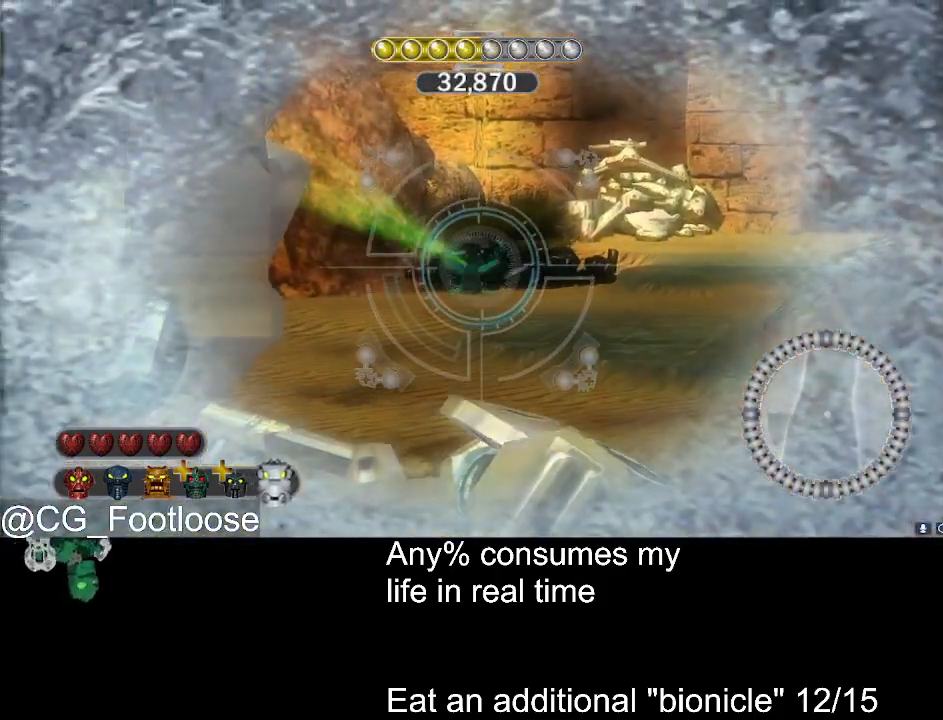
{"keys": [], "mouse": [], "events": [[200, "mouse_left", "down"], [300, "mouse_left", "up"], [333, "space", "down"], [383, "space", "up"]]}
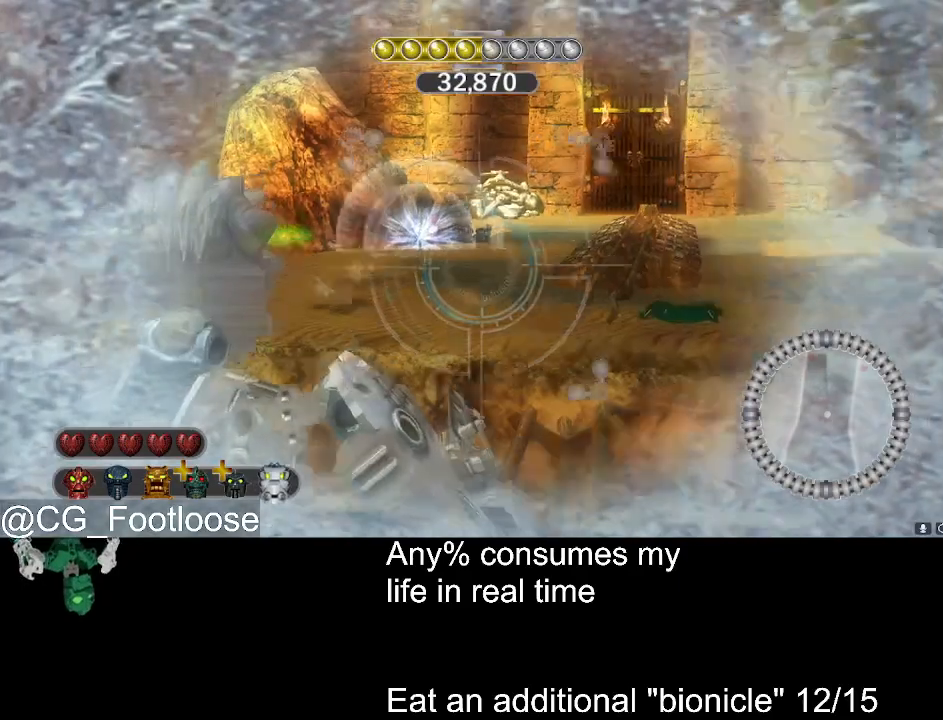
{"keys": [], "mouse": ["wheel_down"], "events": [[350, "mouse_wheel_down", "down"], [400, "mouse_wheel_down", "up"], [500, "mouse_wheel_down", "down"]]}
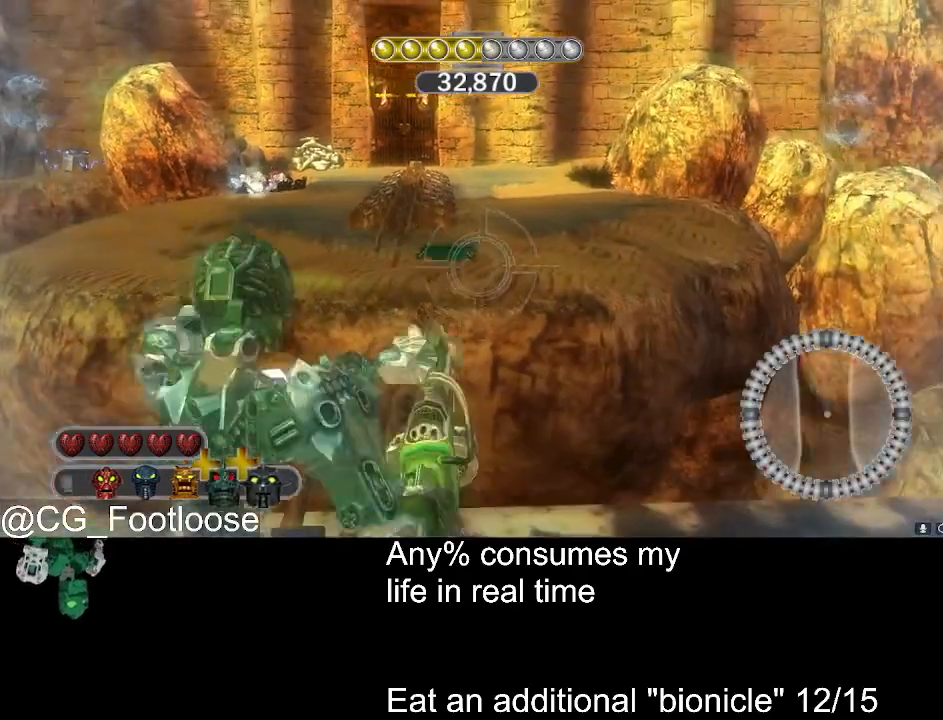
{"keys": [], "mouse": [], "events": [[33, "mouse_wheel_down", "up"]]}
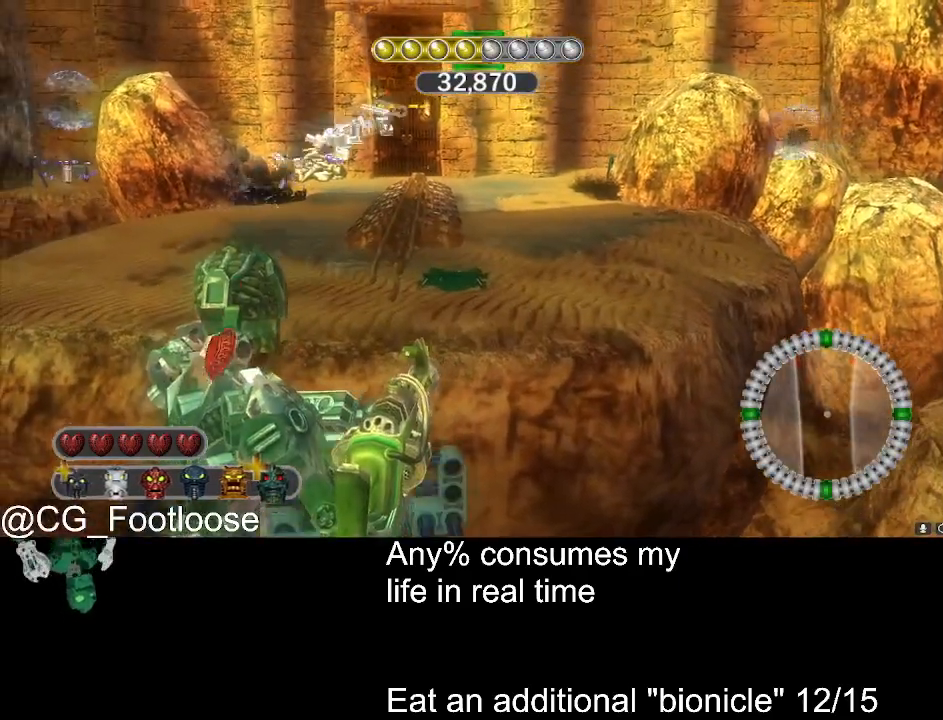
{"keys": [], "mouse": [], "events": []}
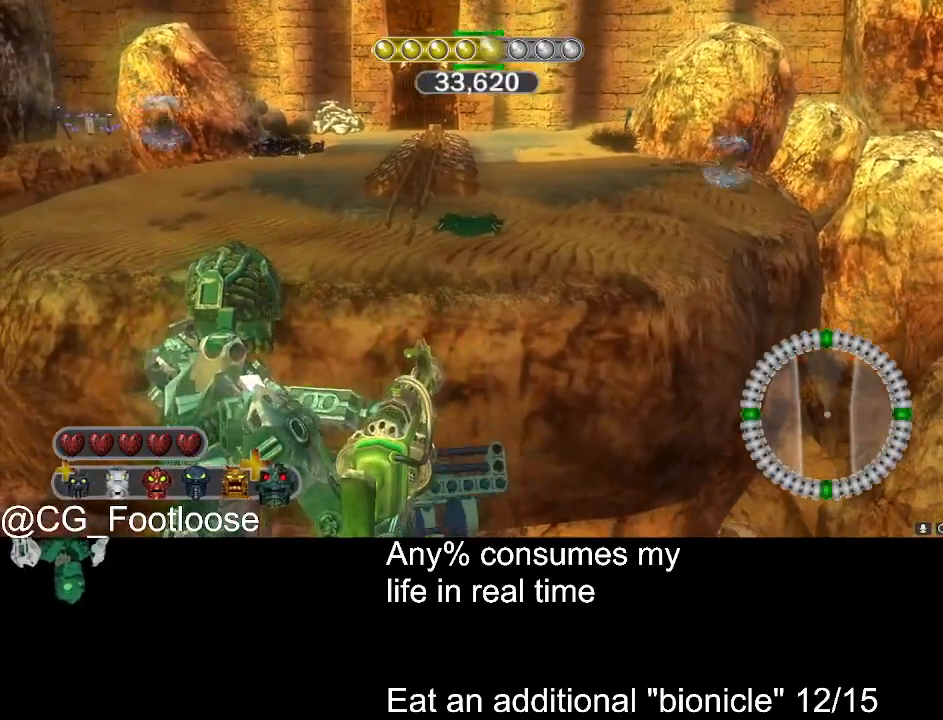
{"keys": ["d", "w"], "mouse": [], "events": [[166, "d", "down"], [216, "w", "down"]]}
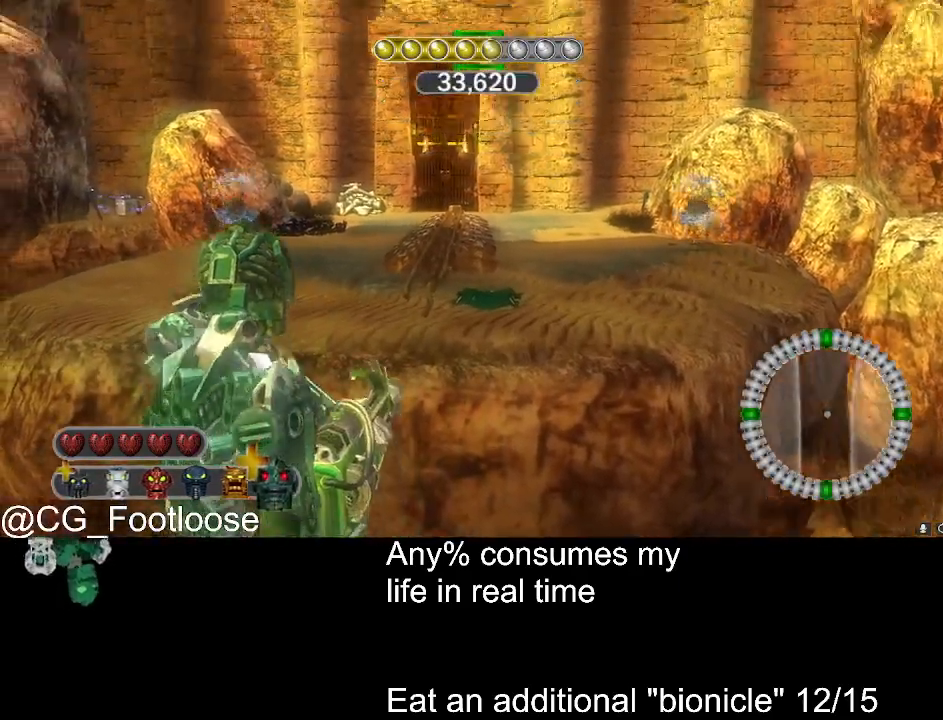
{"keys": ["d"], "mouse": [], "events": [[466, "w", "up"]]}
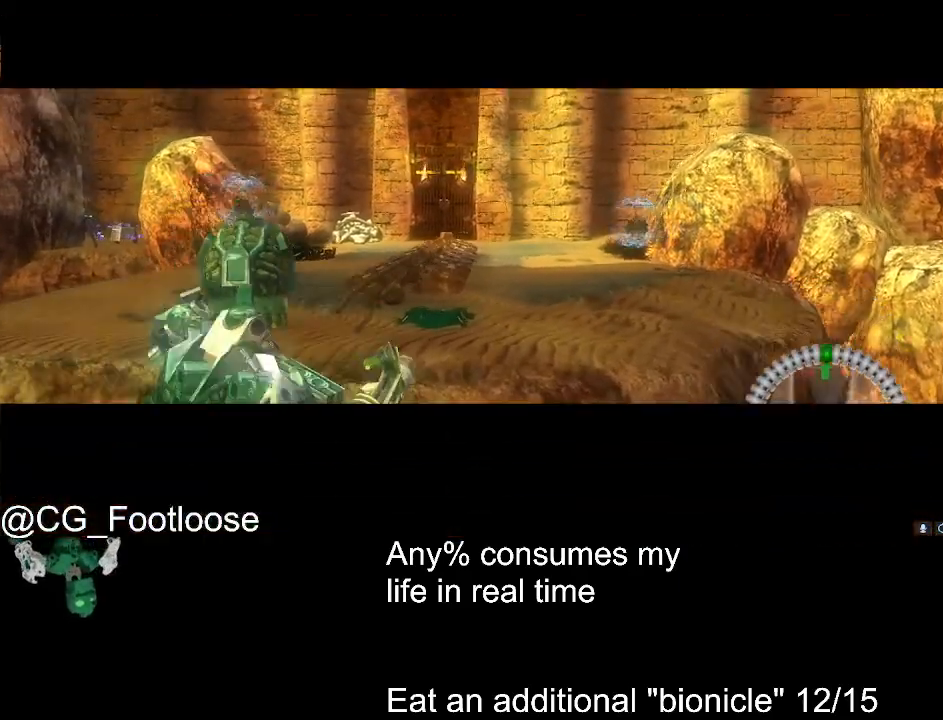
{"keys": [], "mouse": [], "events": [[66, "d", "up"], [150, "a", "down"], [250, "a", "up"]]}